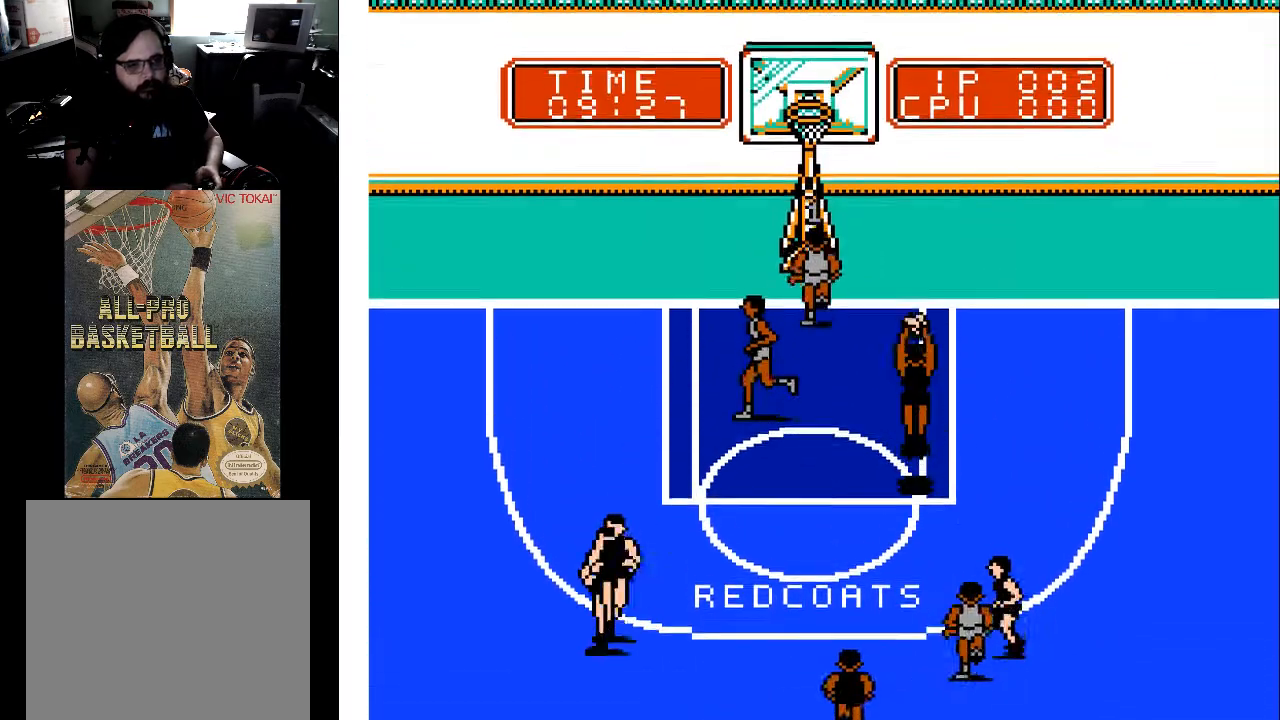
Gameplay with a controller (Xbox layout); each line is a JSON object with the inputs held at the frame after it. "events" lists button and stick changes between this image and that frame as [ms after this image, input, new state], when the widget could be followed in between. Not read: left_stick right_stick.
{"buttons": ["X"], "events": [[67, "DPAD_DOWN", "up"], [200, "DPAD_RIGHT", "down"], [233, "DPAD_DOWN", "down"], [300, "DPAD_RIGHT", "up"], [333, "X", "down"], [400, "DPAD_DOWN", "up"]]}
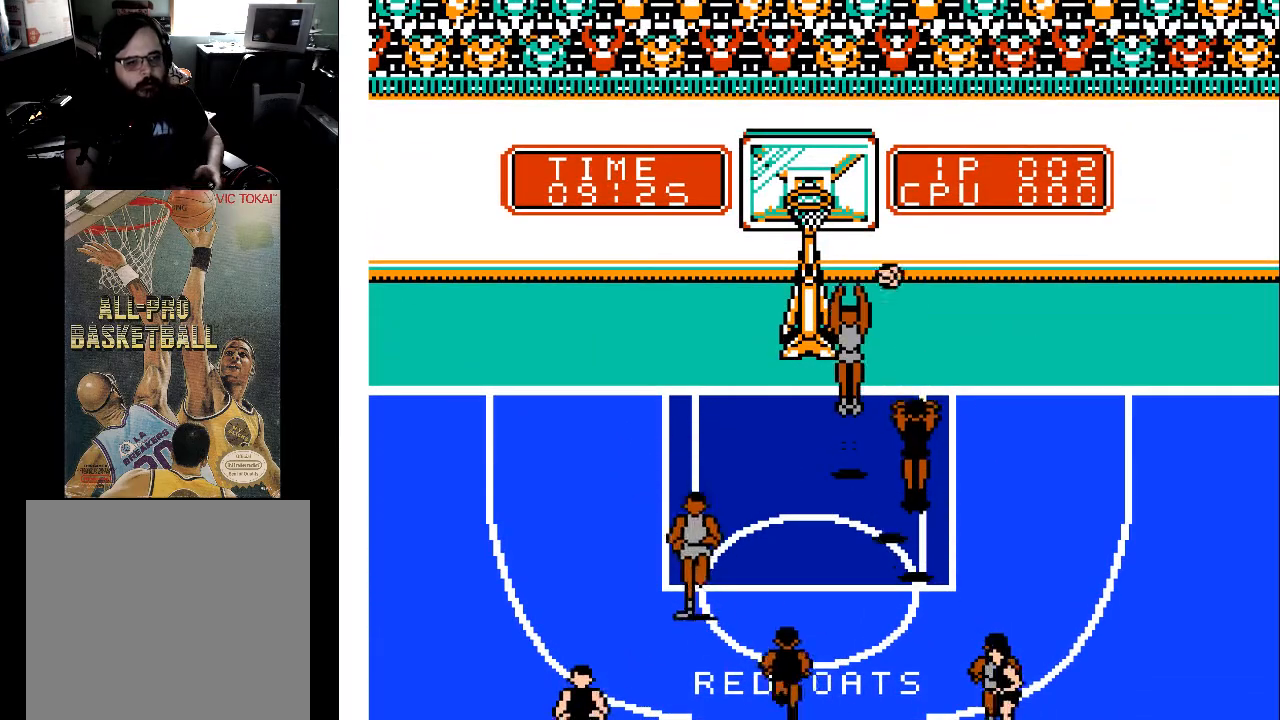
{"buttons": [], "events": [[400, "X", "up"]]}
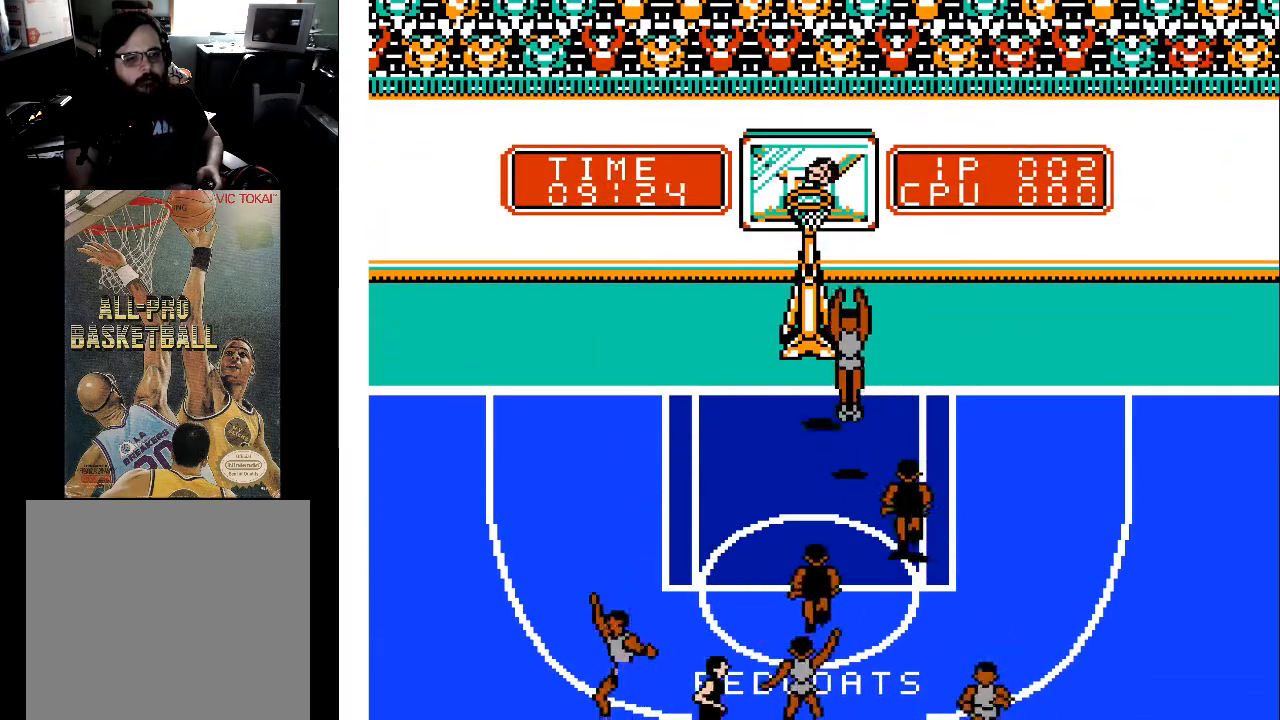
{"buttons": [], "events": [[133, "DPAD_LEFT", "down"], [133, "DPAD_UP", "down"], [467, "DPAD_LEFT", "up"], [467, "DPAD_UP", "up"]]}
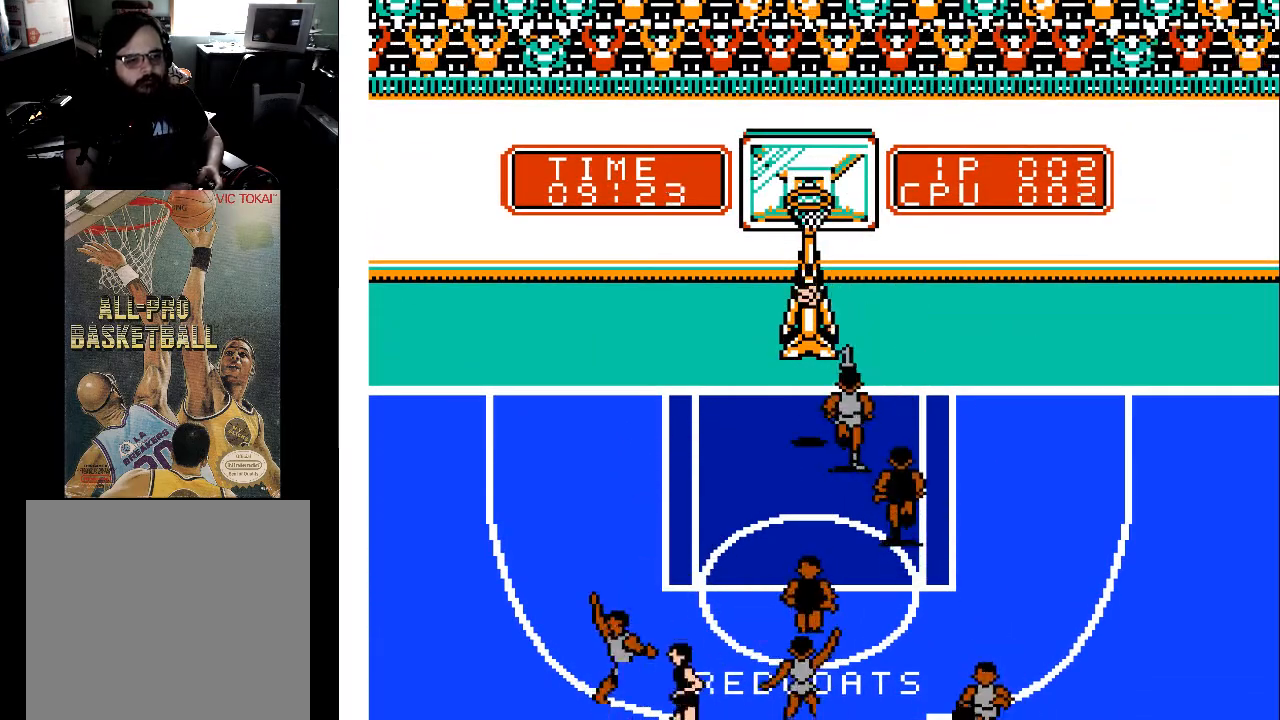
{"buttons": [], "events": []}
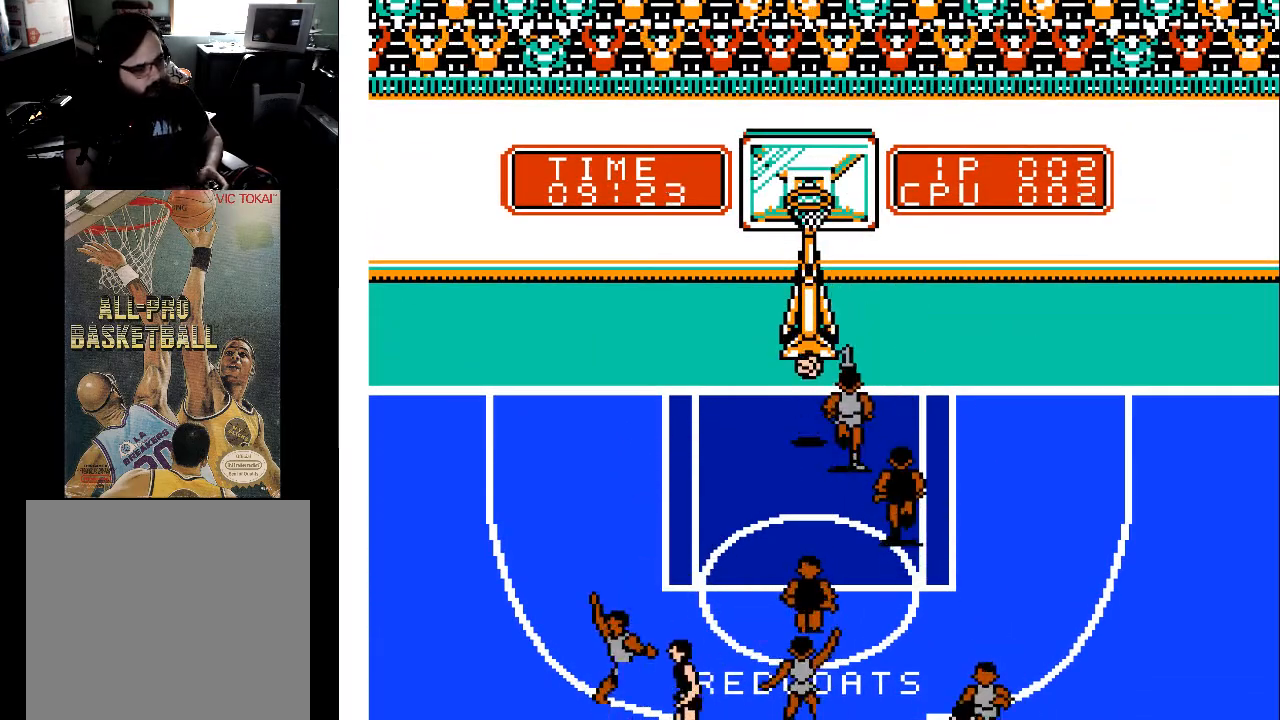
{"buttons": [], "events": []}
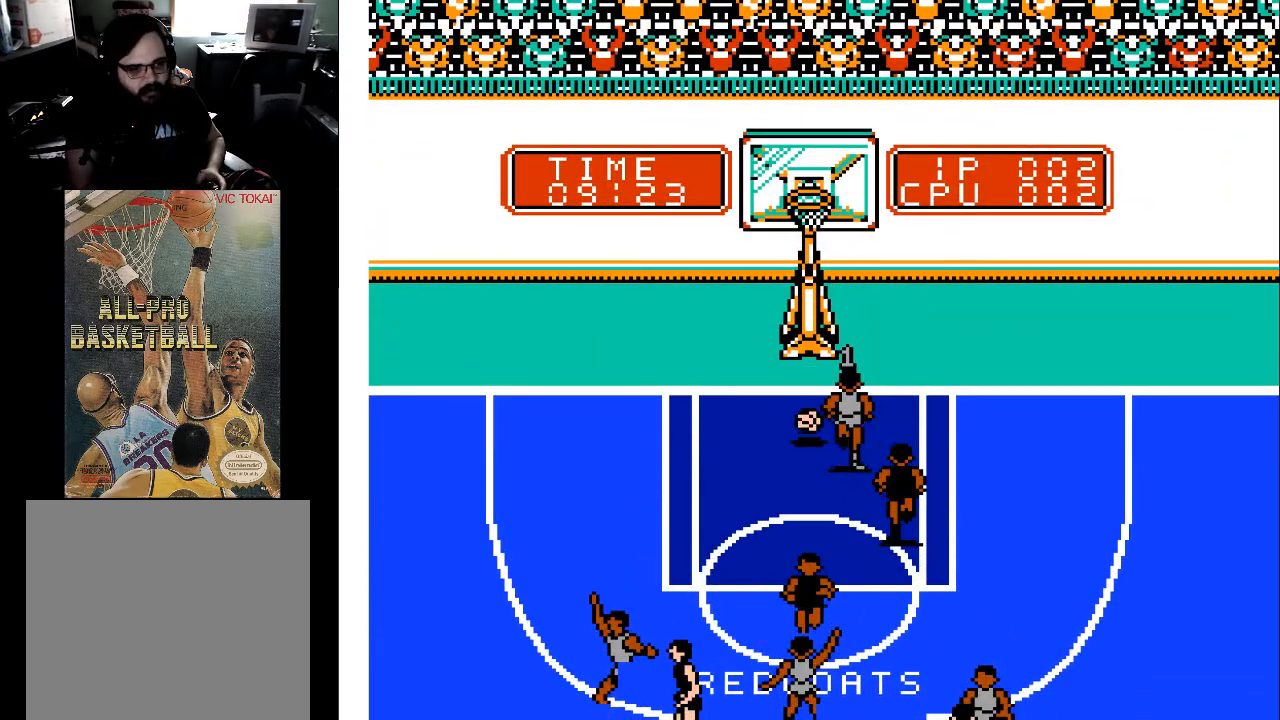
{"buttons": [], "events": []}
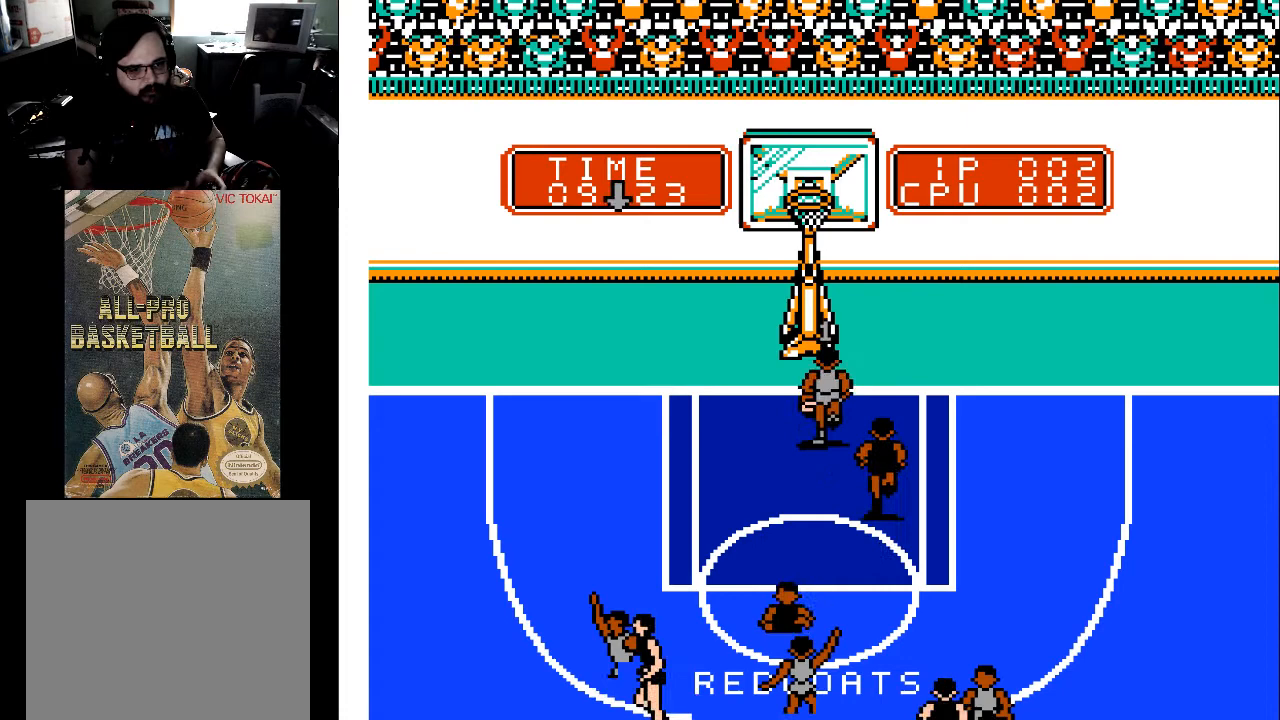
{"buttons": [], "events": []}
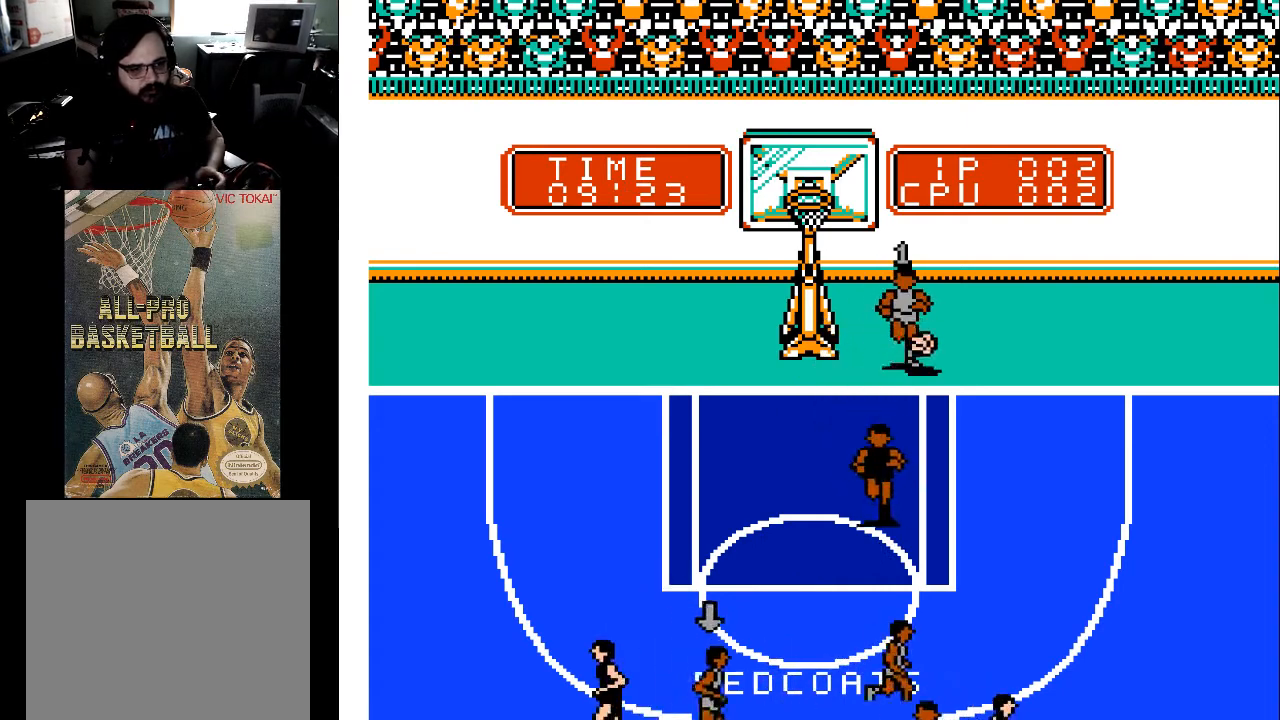
{"buttons": [], "events": []}
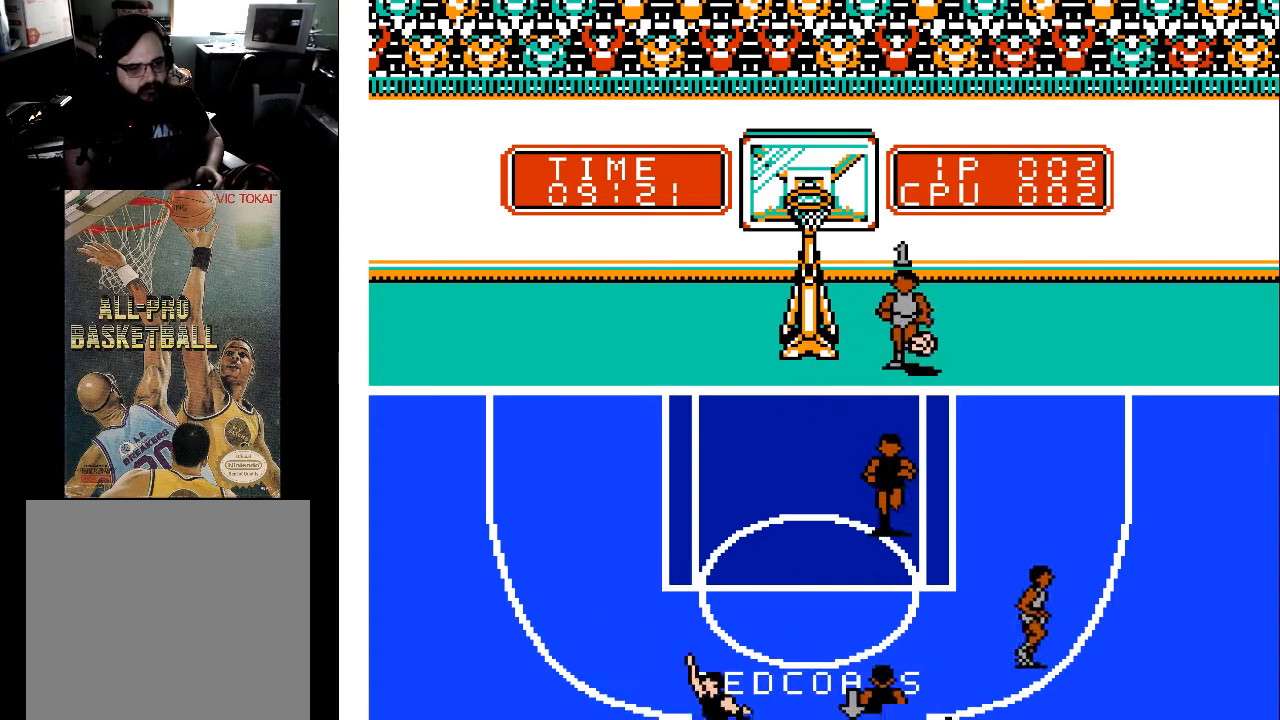
{"buttons": ["DPAD_RIGHT"], "events": [[300, "DPAD_RIGHT", "down"]]}
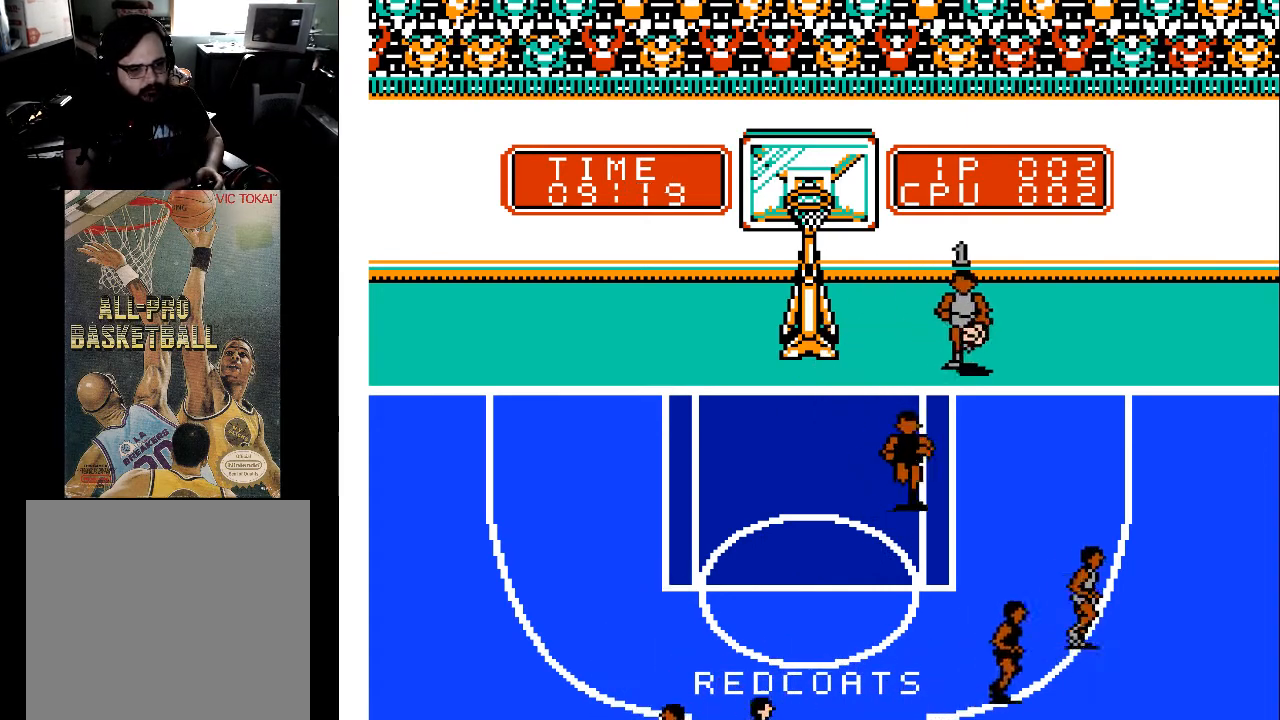
{"buttons": ["DPAD_RIGHT"], "events": []}
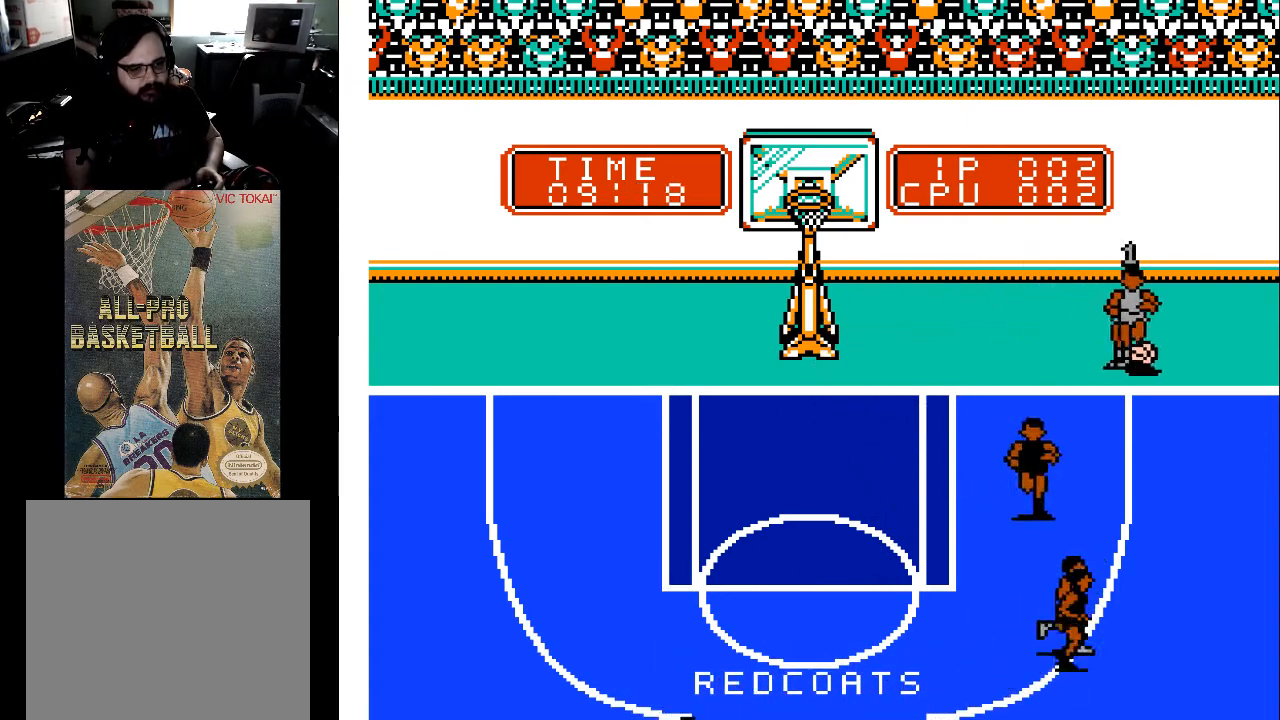
{"buttons": ["DPAD_LEFT"], "events": [[67, "DPAD_RIGHT", "up"], [133, "DPAD_LEFT", "down"]]}
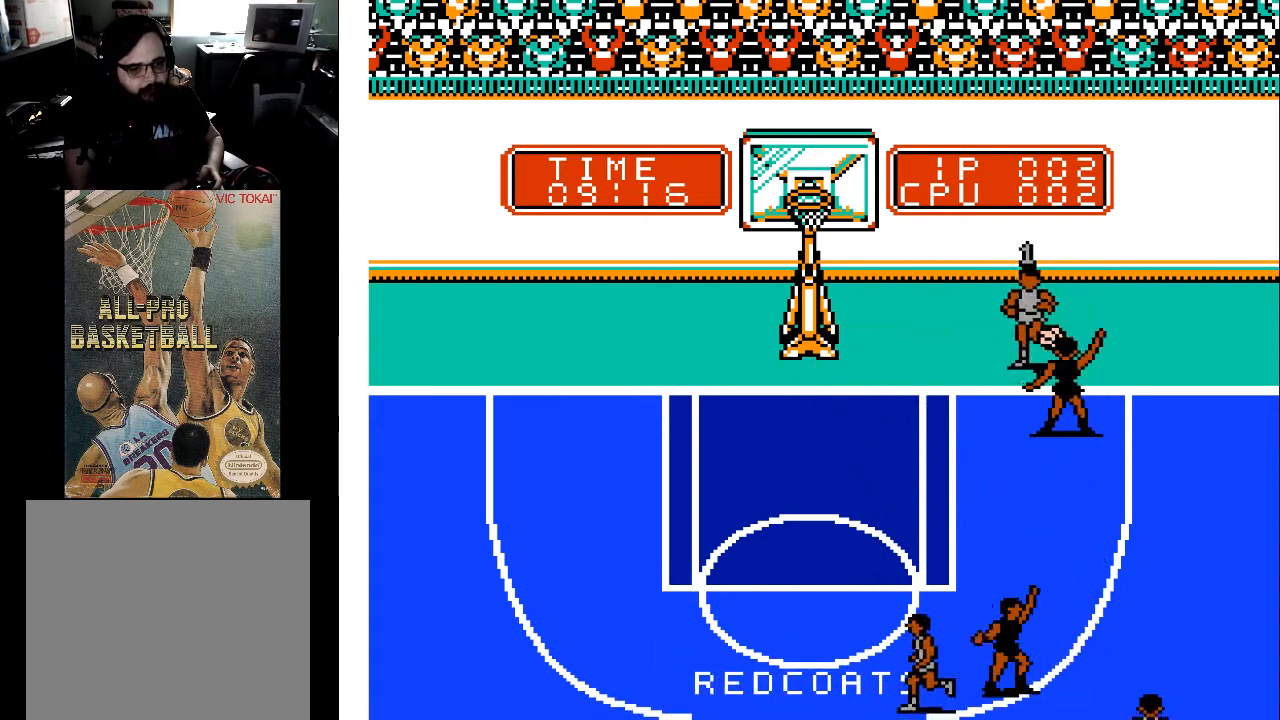
{"buttons": ["DPAD_LEFT"], "events": []}
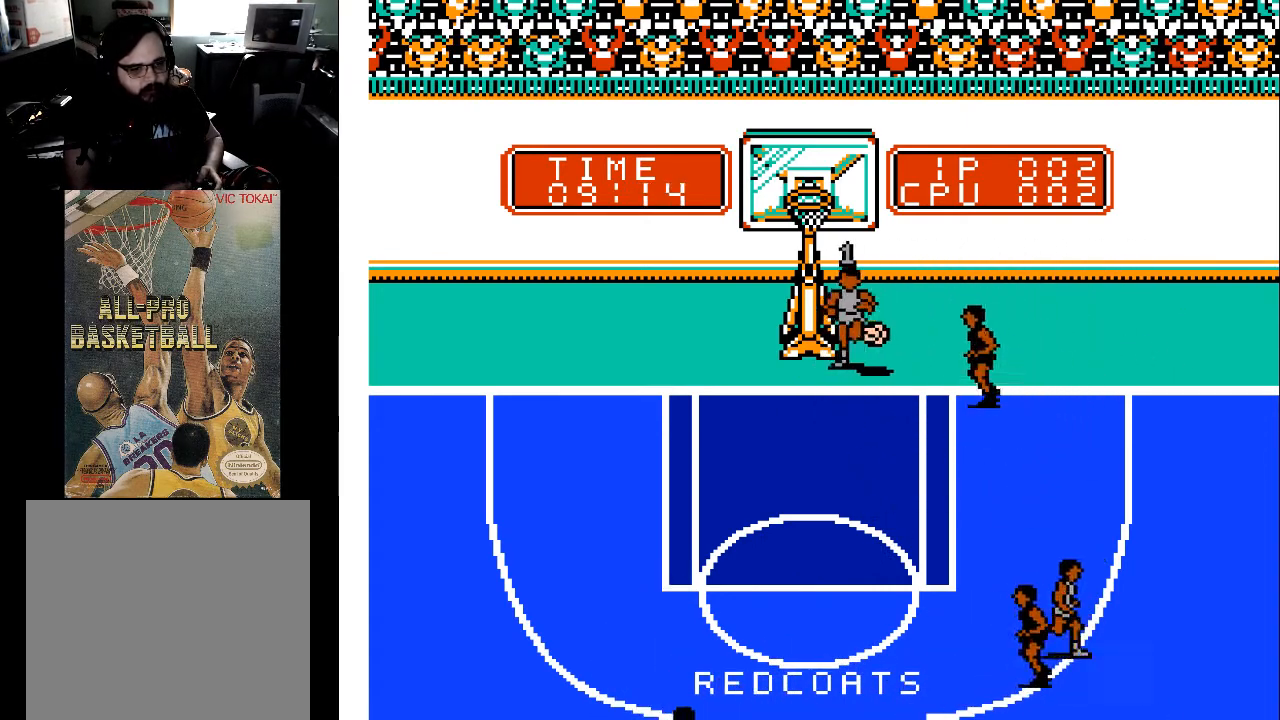
{"buttons": ["DPAD_LEFT"], "events": []}
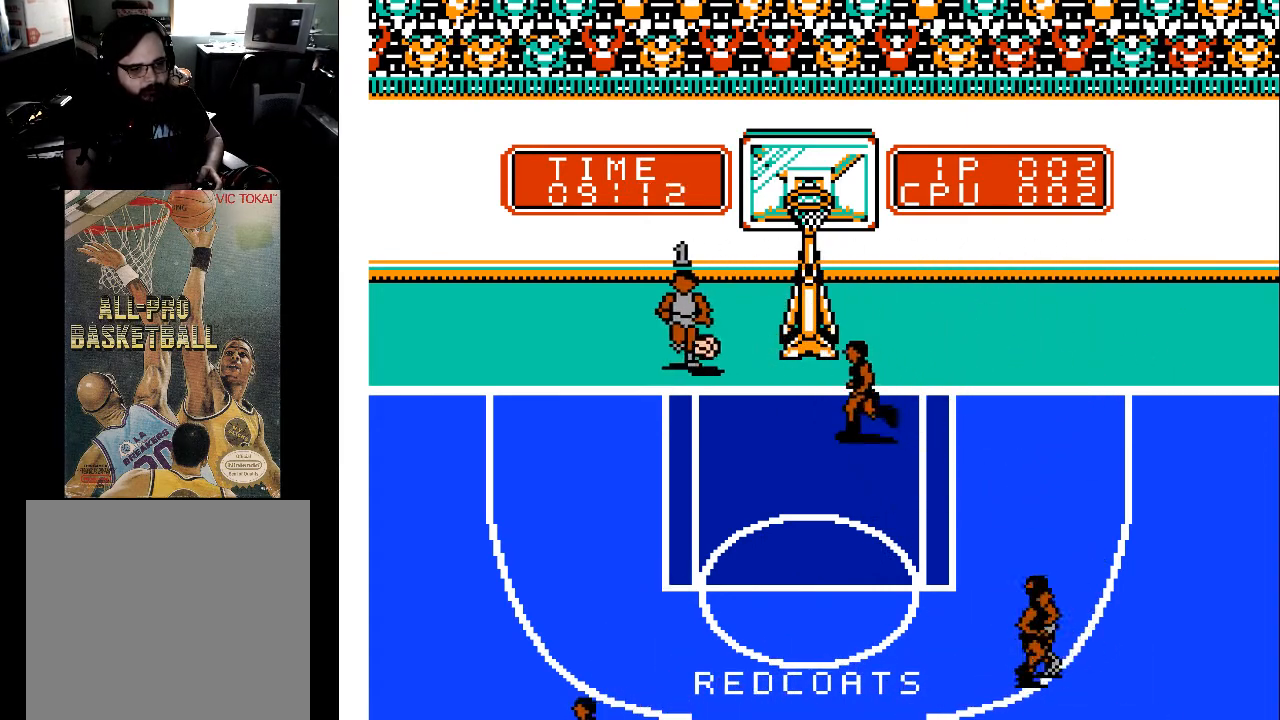
{"buttons": ["DPAD_LEFT"], "events": []}
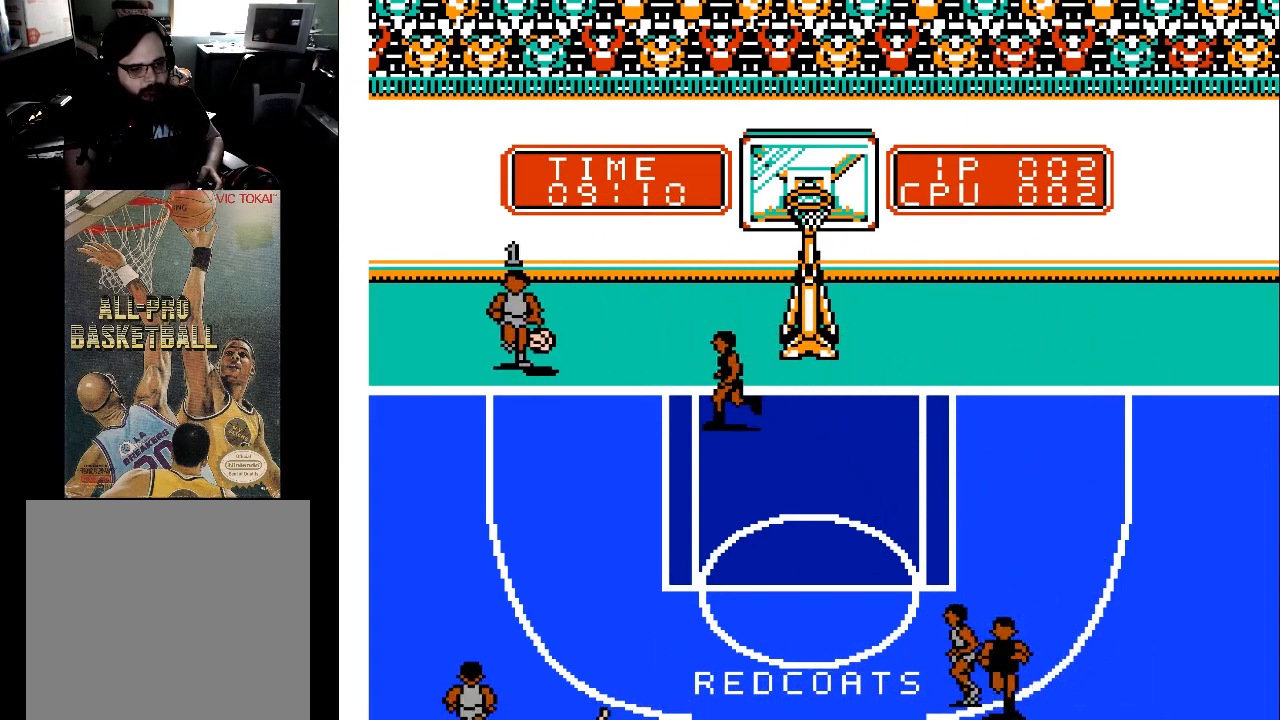
{"buttons": [], "events": [[33, "DPAD_LEFT", "up"], [67, "A", "down"], [200, "A", "up"]]}
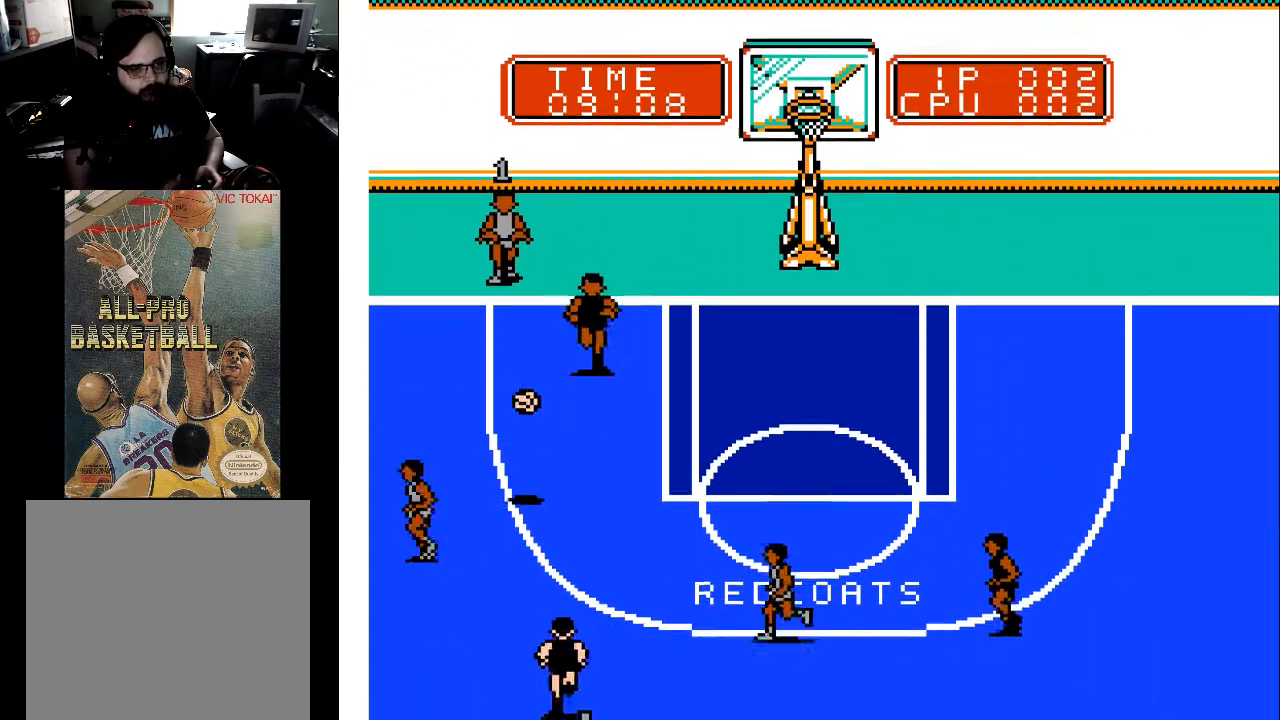
{"buttons": [], "events": []}
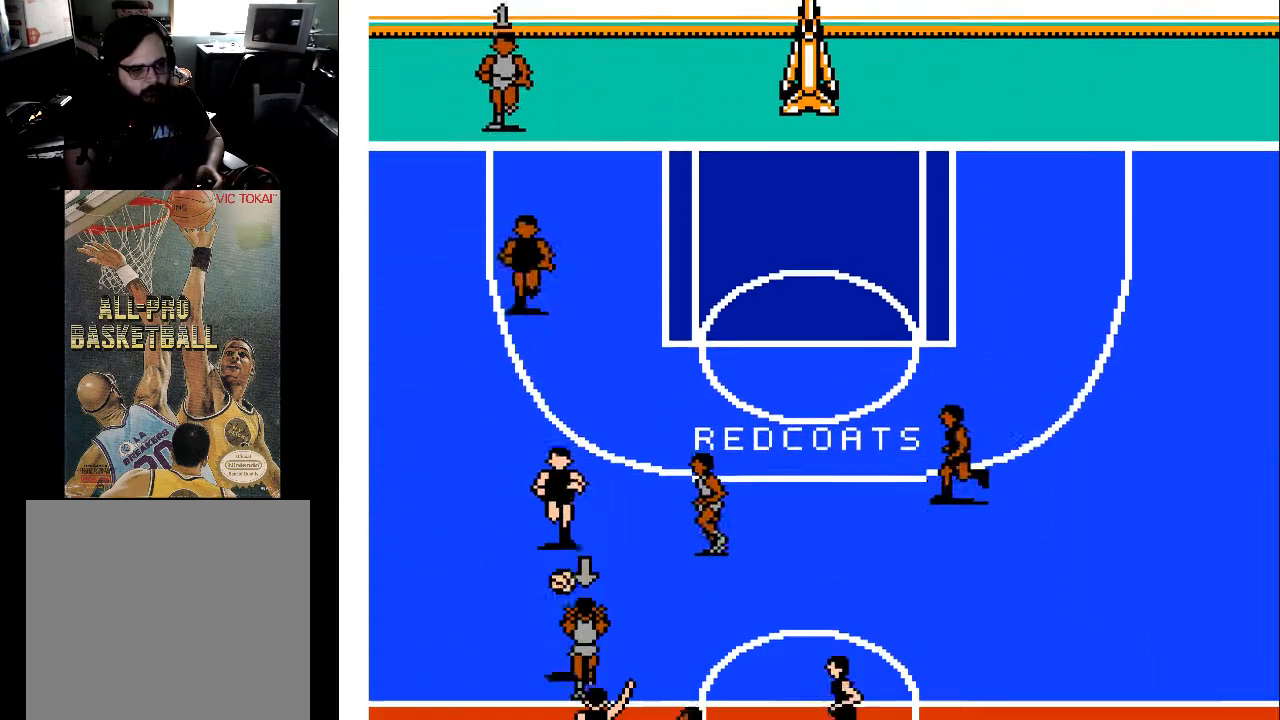
{"buttons": ["DPAD_DOWN", "DPAD_LEFT"], "events": [[133, "DPAD_DOWN", "down"], [400, "DPAD_LEFT", "down"]]}
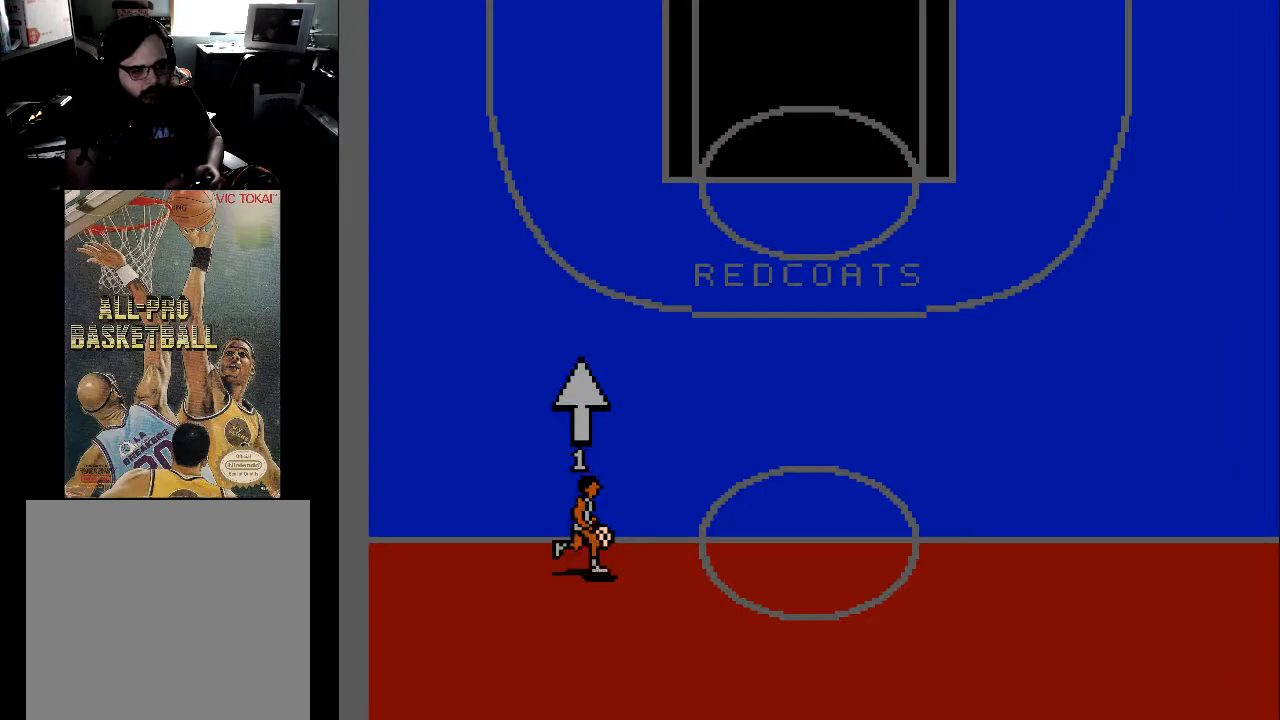
{"buttons": [], "events": [[400, "DPAD_DOWN", "up"], [400, "DPAD_LEFT", "up"]]}
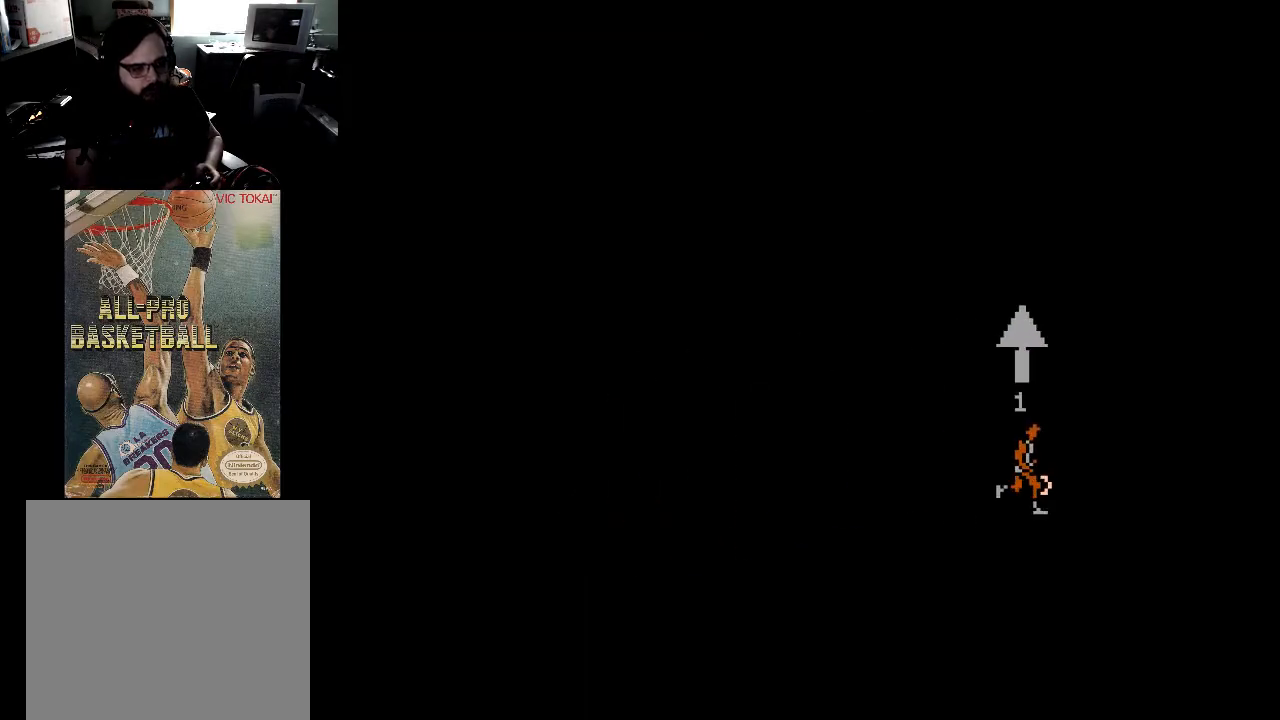
{"buttons": ["DPAD_UP", "DPAD_RIGHT"], "events": [[33, "DPAD_UP", "down"], [400, "DPAD_RIGHT", "down"]]}
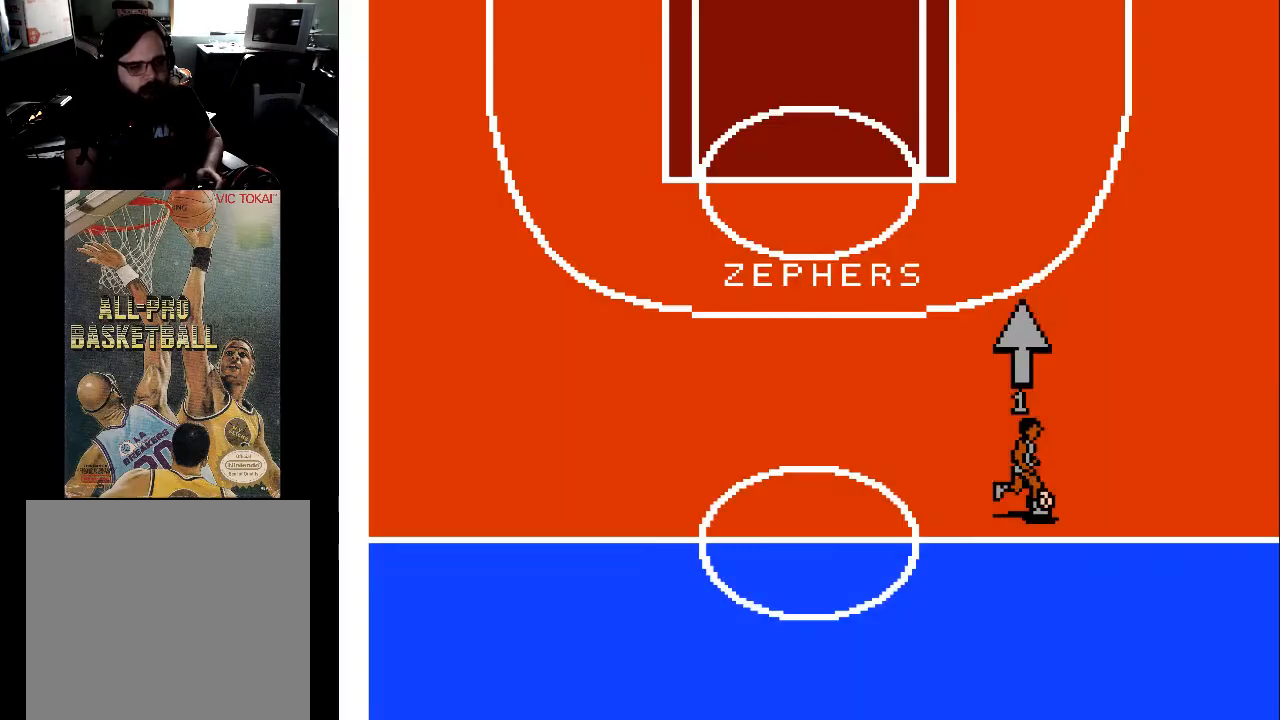
{"buttons": ["DPAD_UP", "DPAD_RIGHT"], "events": []}
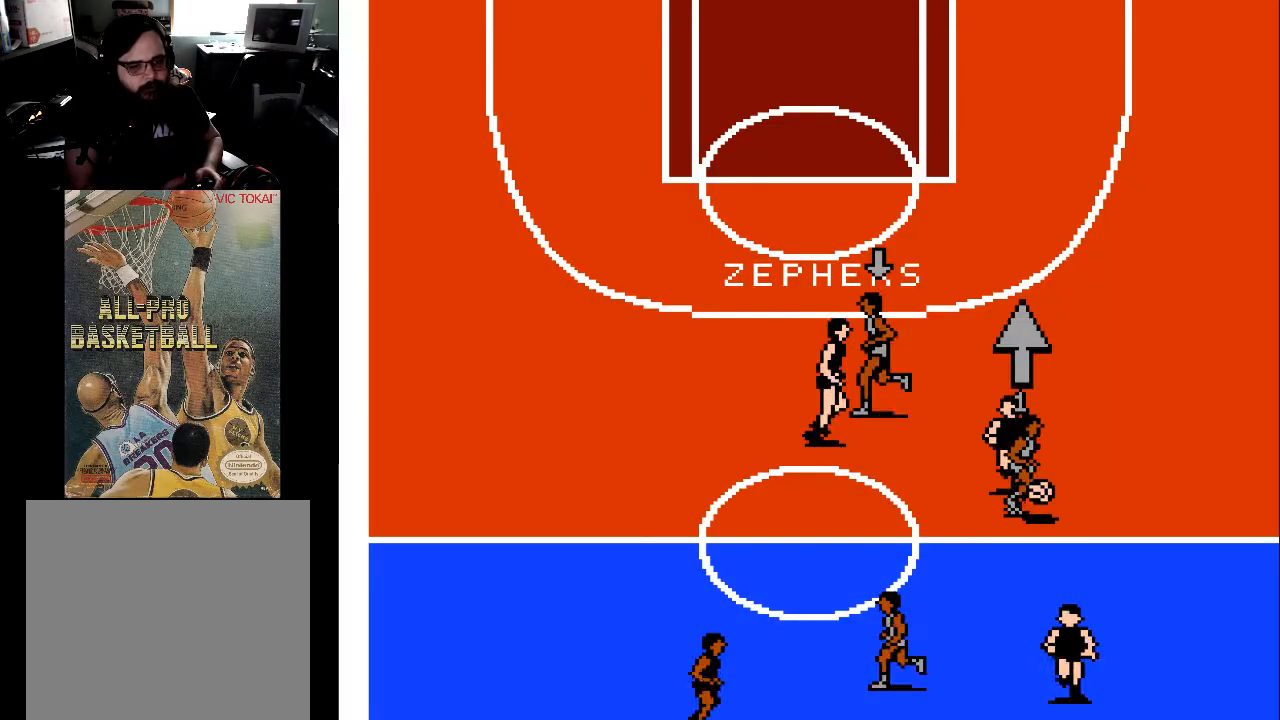
{"buttons": ["DPAD_UP", "DPAD_RIGHT"], "events": []}
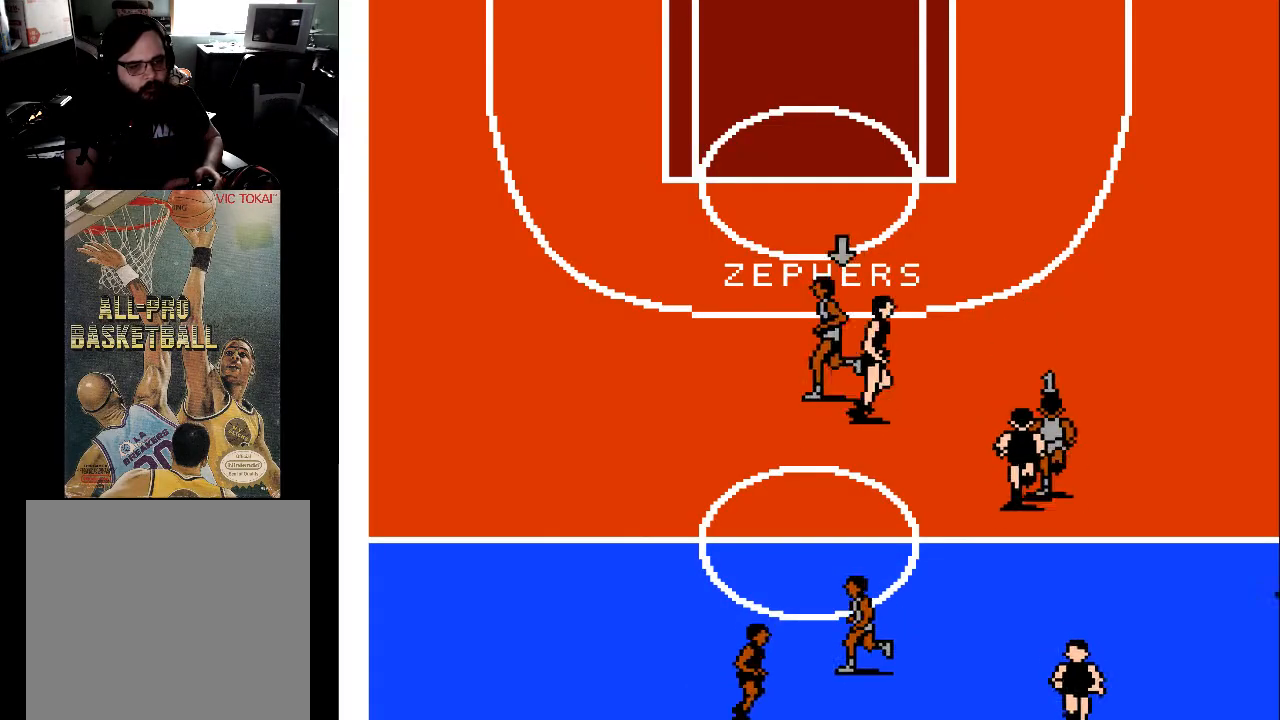
{"buttons": ["DPAD_UP"], "events": [[433, "DPAD_RIGHT", "up"]]}
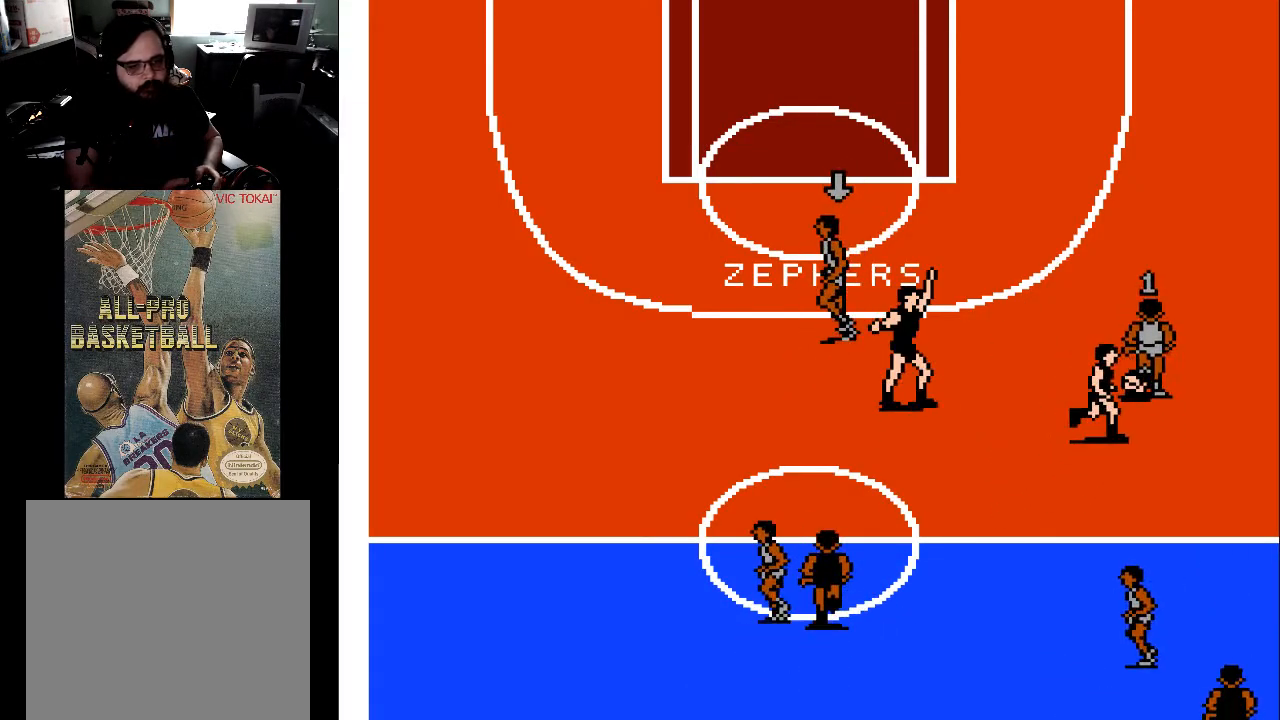
{"buttons": ["DPAD_UP"], "events": []}
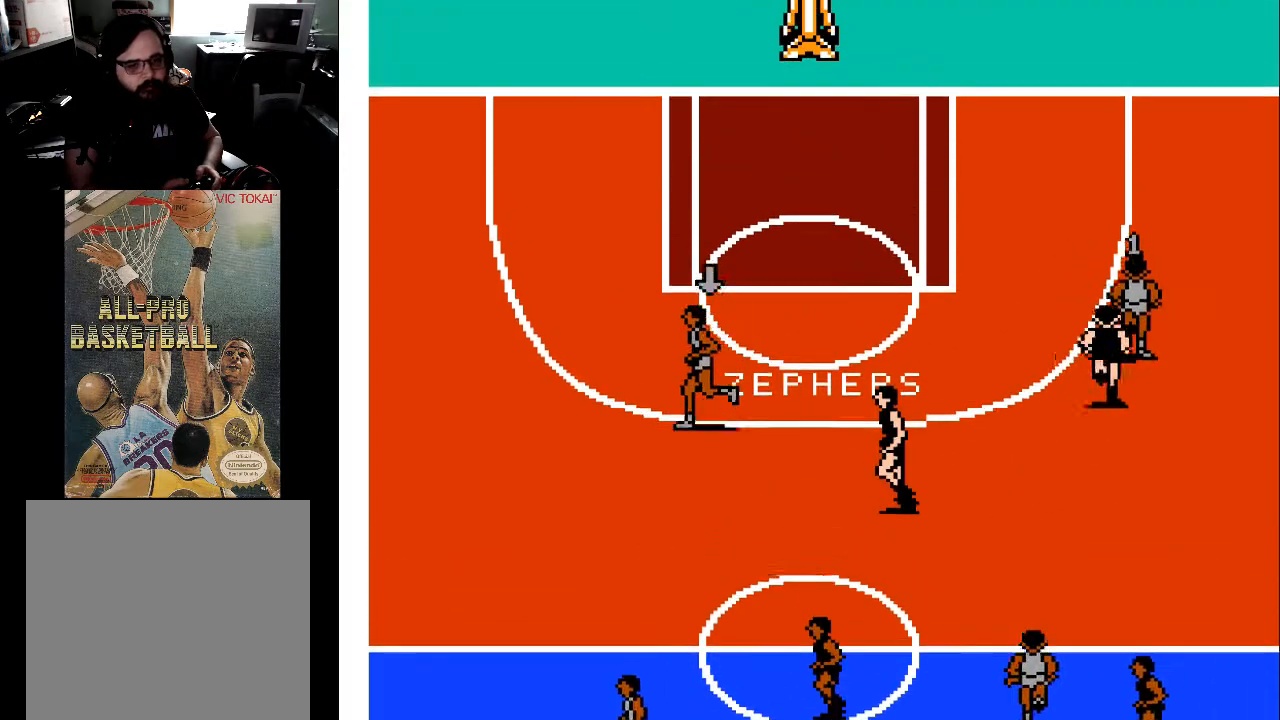
{"buttons": ["DPAD_UP", "DPAD_LEFT"], "events": [[100, "DPAD_LEFT", "down"]]}
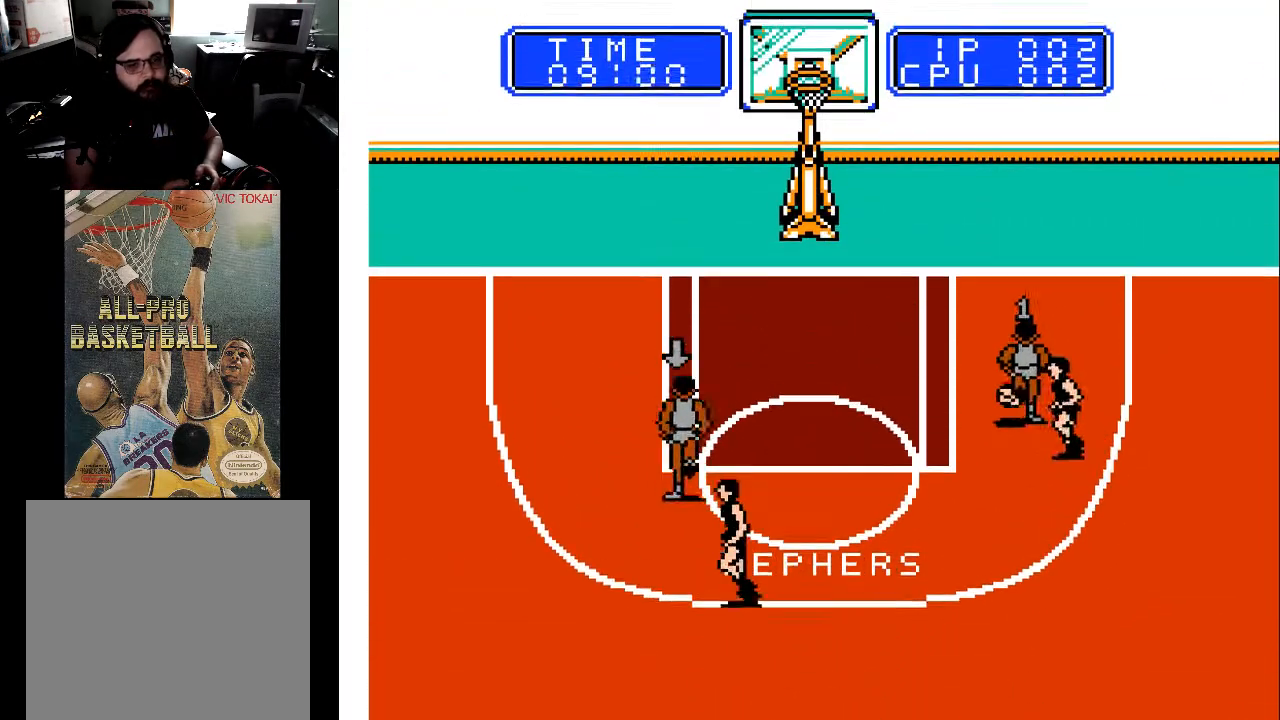
{"buttons": ["DPAD_UP", "DPAD_LEFT"], "events": []}
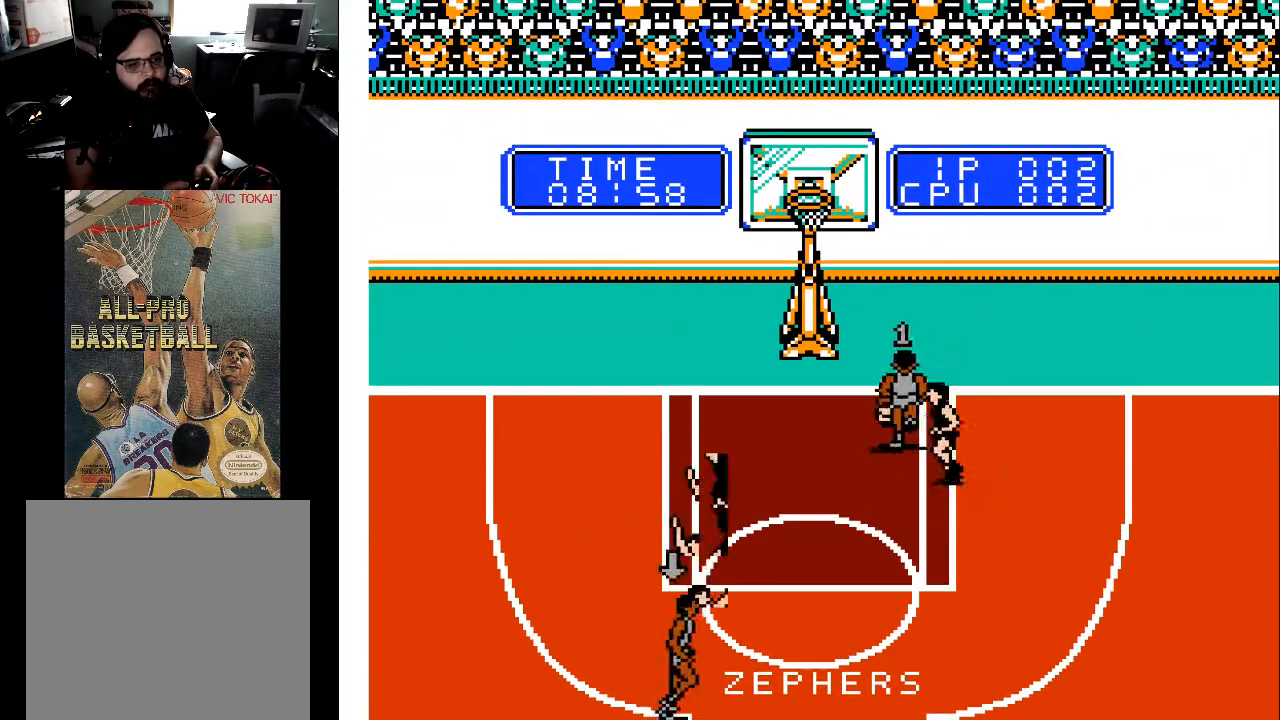
{"buttons": ["DPAD_LEFT"], "events": [[200, "X", "down"], [333, "DPAD_UP", "up"], [333, "X", "up"], [400, "X", "down"], [500, "X", "up"]]}
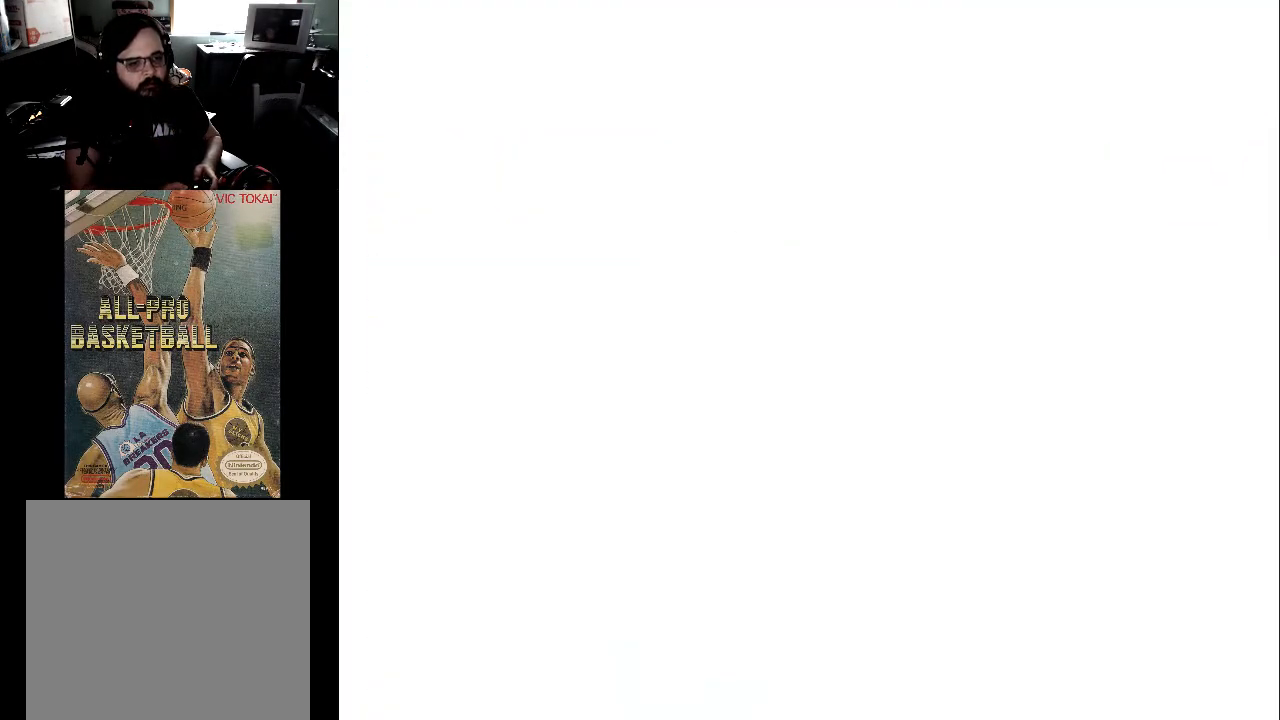
{"buttons": [], "events": [[33, "DPAD_LEFT", "up"]]}
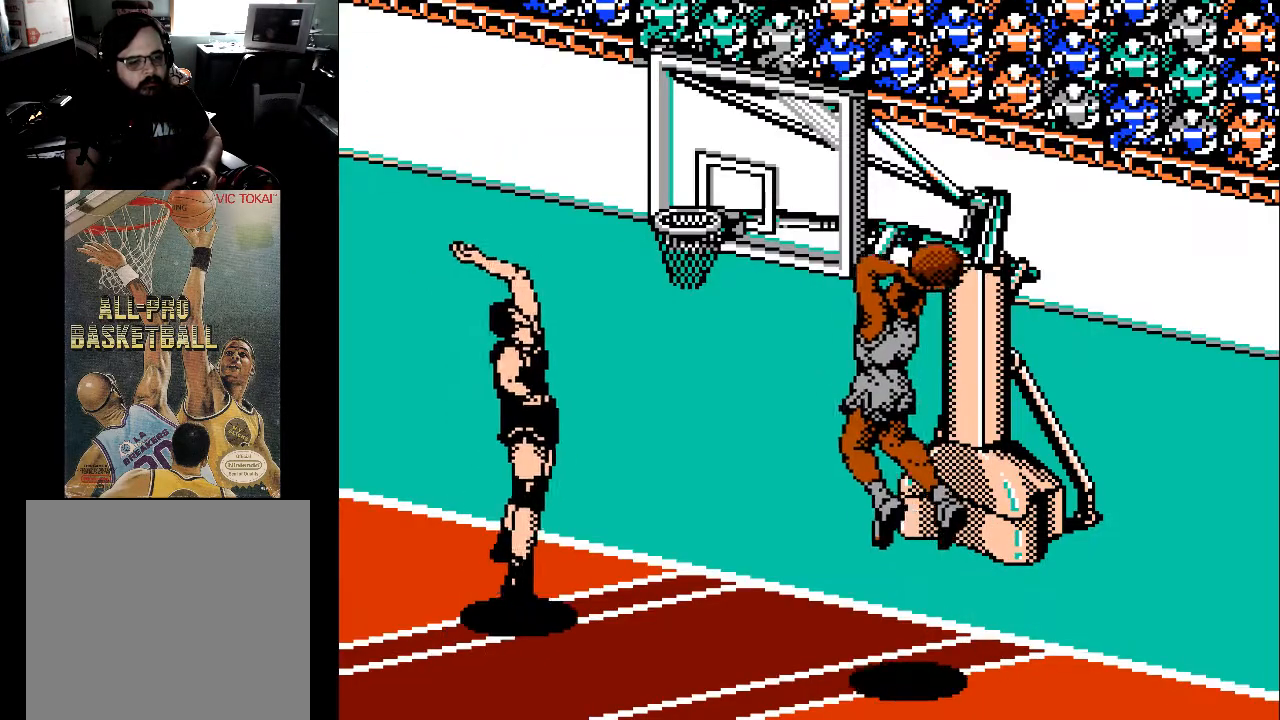
{"buttons": [], "events": []}
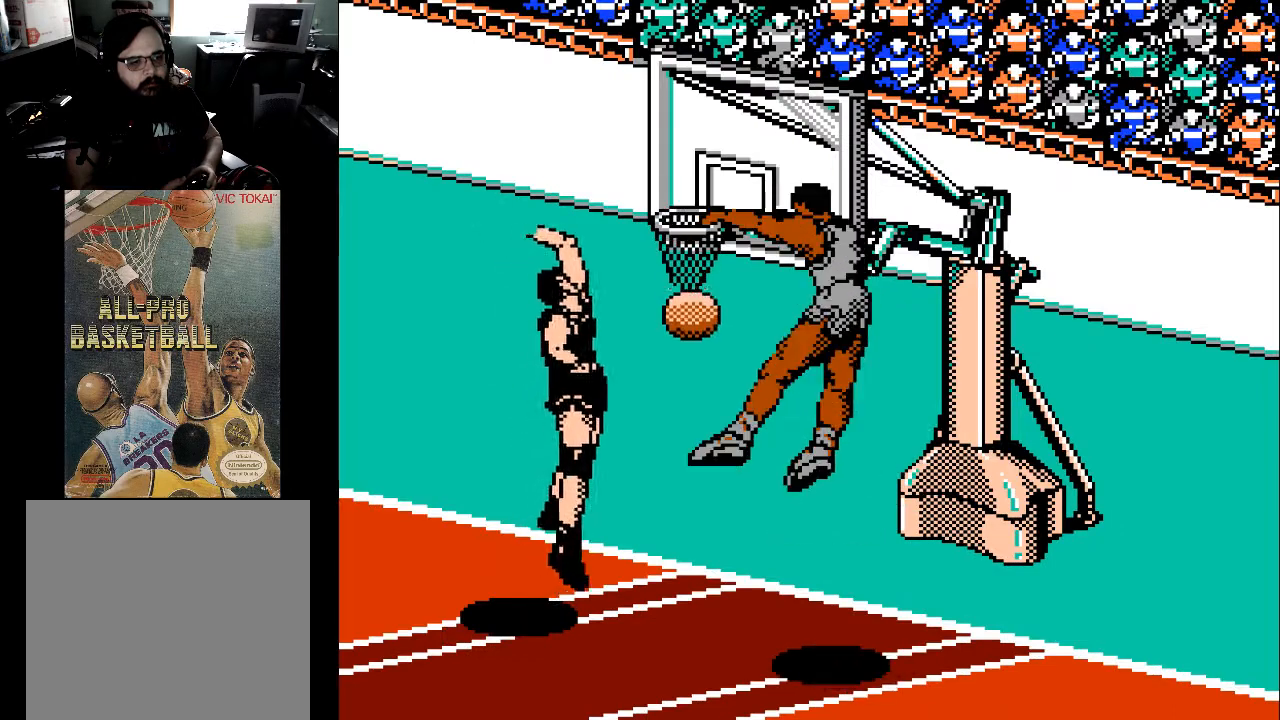
{"buttons": [], "events": []}
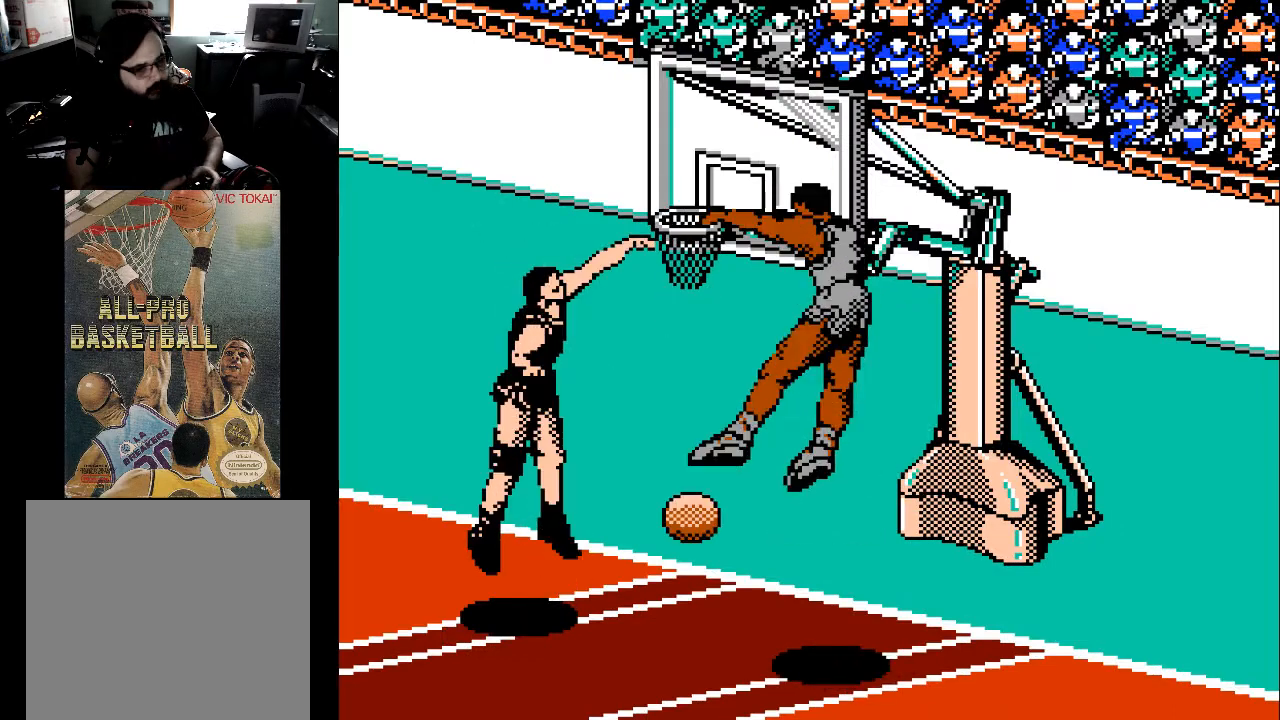
{"buttons": [], "events": []}